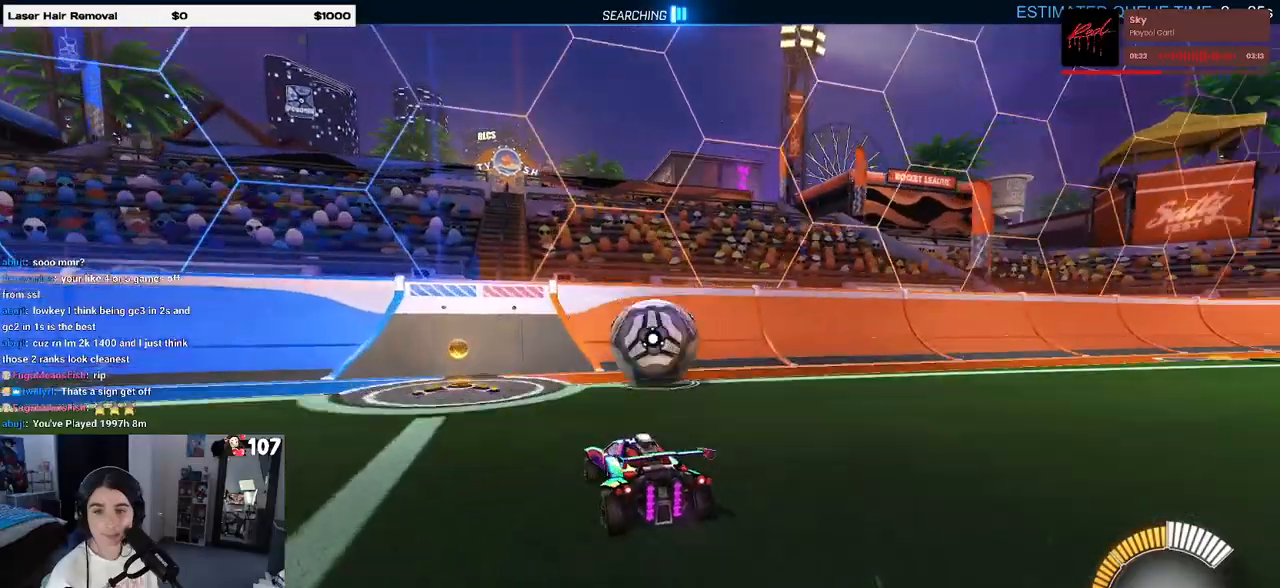
Gameplay with a controller (PlayStation layout); each line is a JSON object with the inputs held at the frame after it. "events" lists button and stick changes between this image and that frame as [ms after this image, input, new state], when the widget could be followed in between. Not read: R2.
{"buttons": [], "left_stick": "right", "right_stick": "center", "events": [[33, "R1", "down"], [33, "left_stick", "right"], [150, "left_stick", "center"], [317, "R1", "up"], [483, "left_stick", "right"]]}
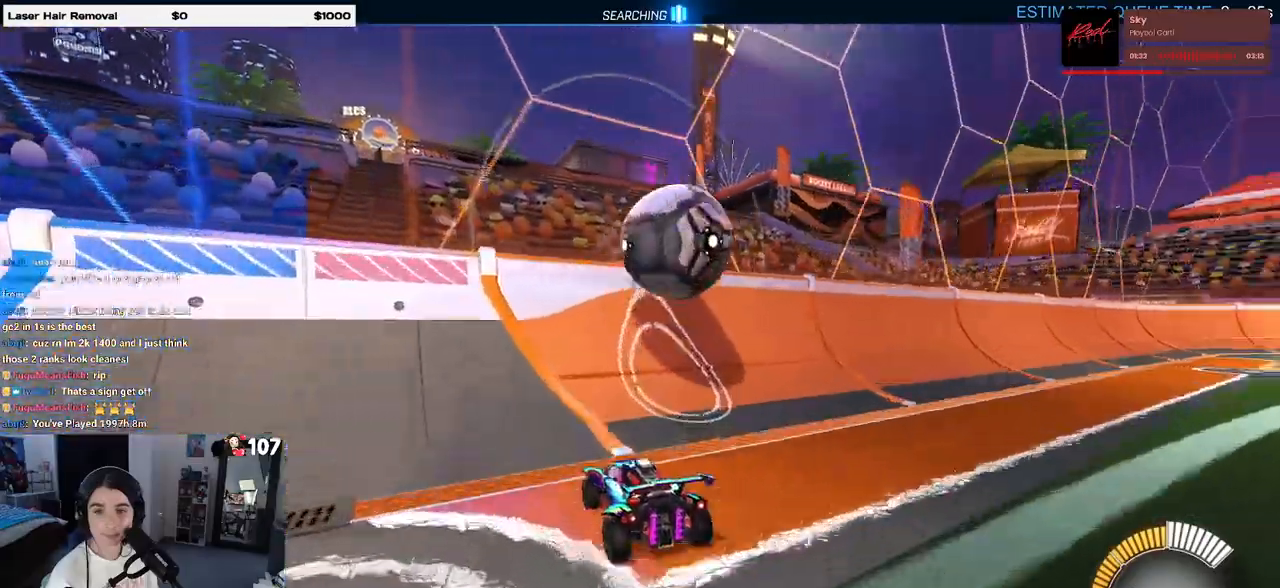
{"buttons": [], "left_stick": "right", "right_stick": "center", "events": [[150, "left_stick", "center"], [250, "left_stick", "right"], [417, "left_stick", "center"], [483, "left_stick", "right"]]}
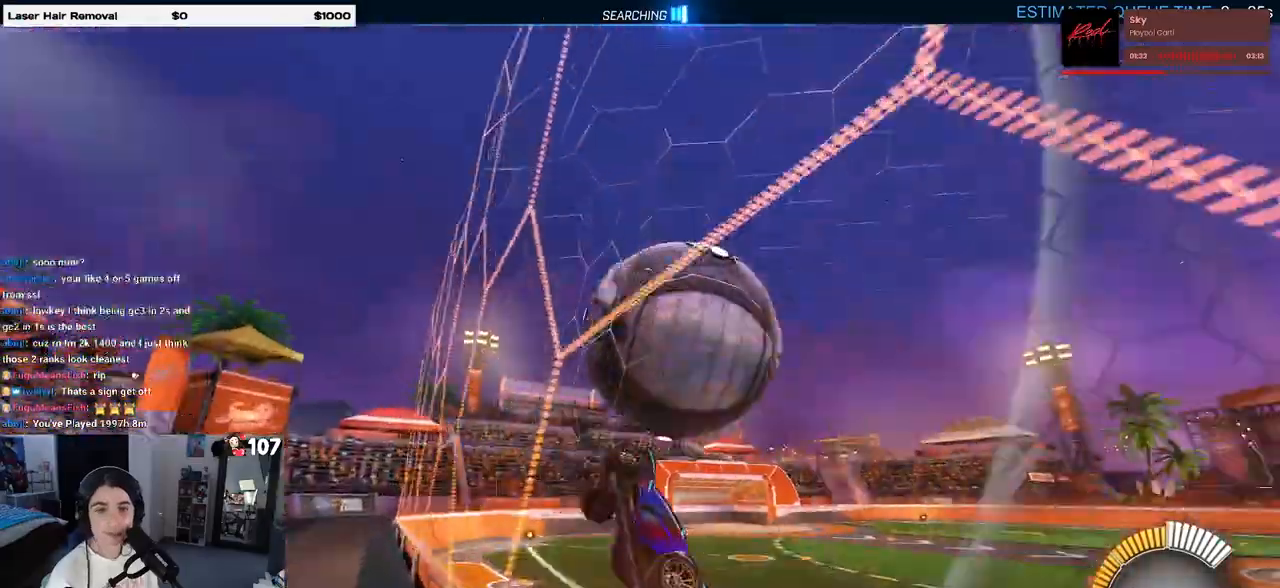
{"buttons": ["L1"], "left_stick": "right", "right_stick": "center", "events": [[67, "CROSS", "down"], [83, "L1", "down"], [250, "CROSS", "up"]]}
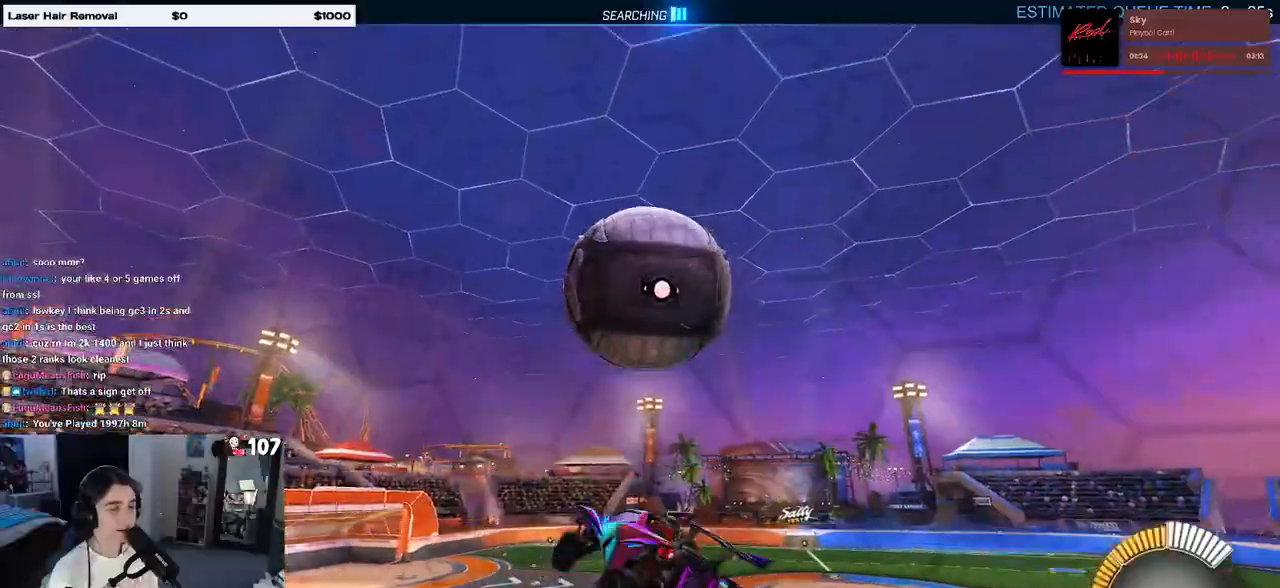
{"buttons": ["L1", "R1"], "left_stick": "center", "right_stick": "center", "events": [[300, "R1", "down"], [333, "left_stick", "center"]]}
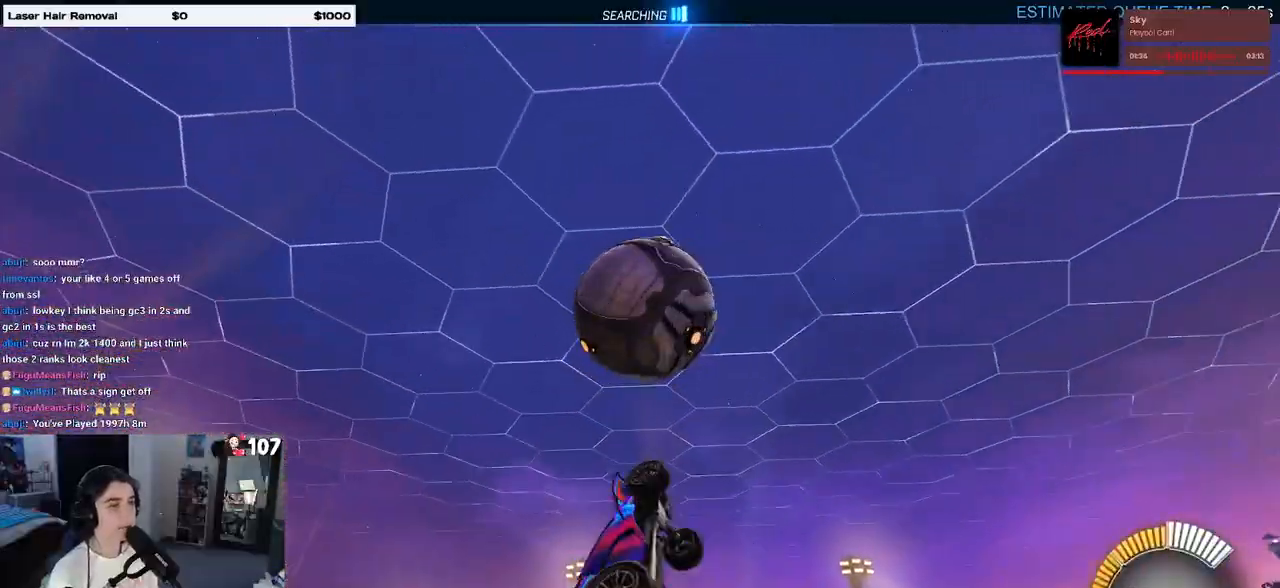
{"buttons": ["L1", "R1"], "left_stick": "down-left", "right_stick": "center", "events": [[83, "R1", "up"], [83, "left_stick", "left"], [283, "left_stick", "down-left"], [333, "R1", "down"]]}
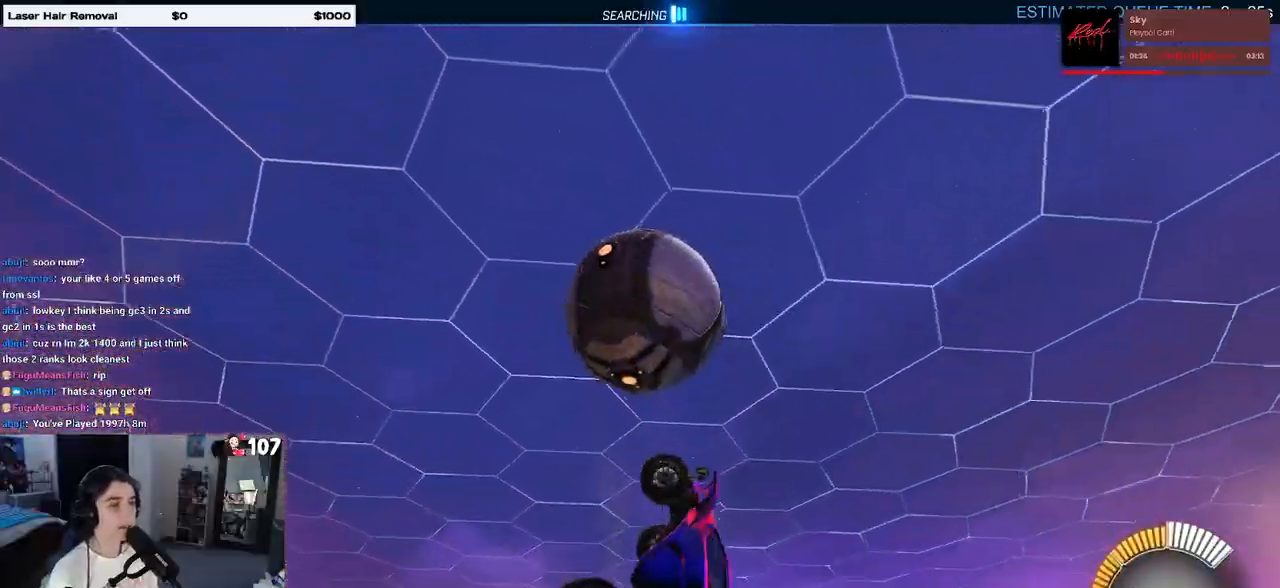
{"buttons": ["L1"], "left_stick": "left", "right_stick": "center", "events": [[67, "R1", "up"], [200, "TRIANGLE", "down"], [250, "left_stick", "center"], [300, "R1", "down"], [300, "TRIANGLE", "up"], [350, "left_stick", "right"], [417, "left_stick", "center"], [467, "R1", "up"], [483, "left_stick", "left"]]}
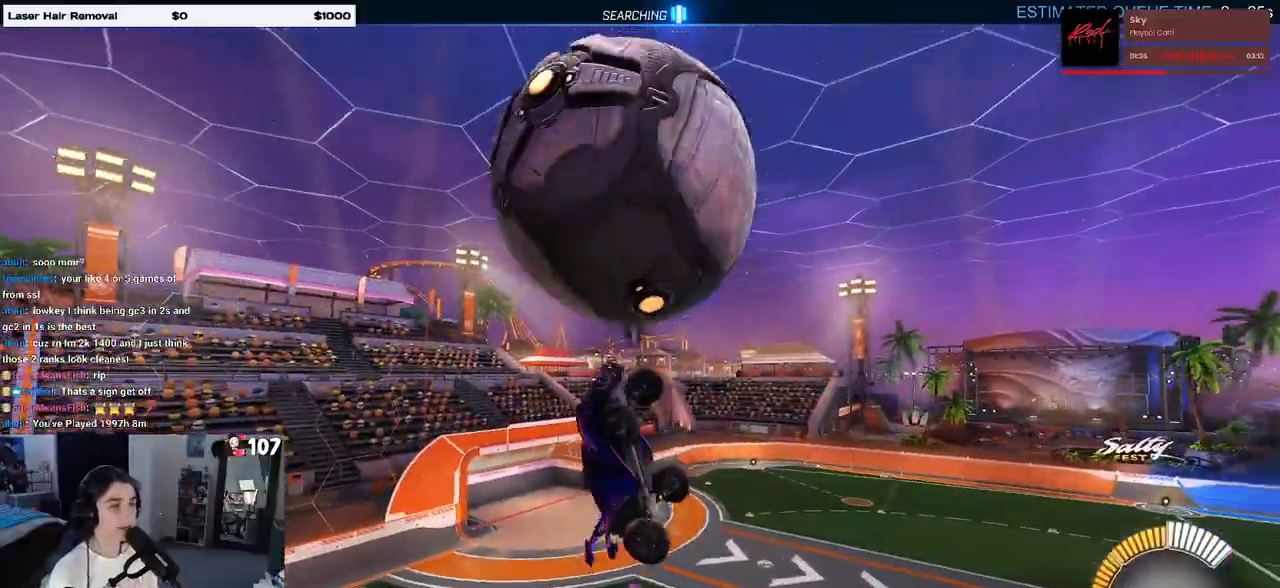
{"buttons": ["L1", "R1"], "left_stick": "left", "right_stick": "center", "events": [[133, "left_stick", "center"], [183, "left_stick", "right"], [300, "left_stick", "center"], [350, "left_stick", "left"], [500, "R1", "down"]]}
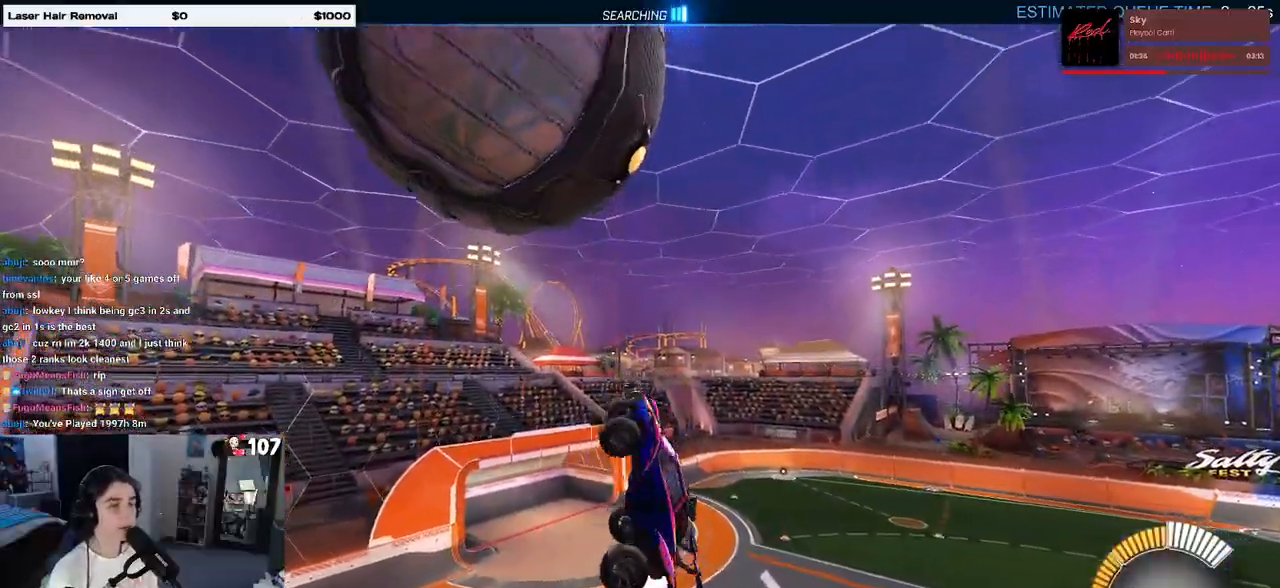
{"buttons": ["R1"], "left_stick": "down-left", "right_stick": "center", "events": [[133, "left_stick", "down-left"], [417, "L1", "up"]]}
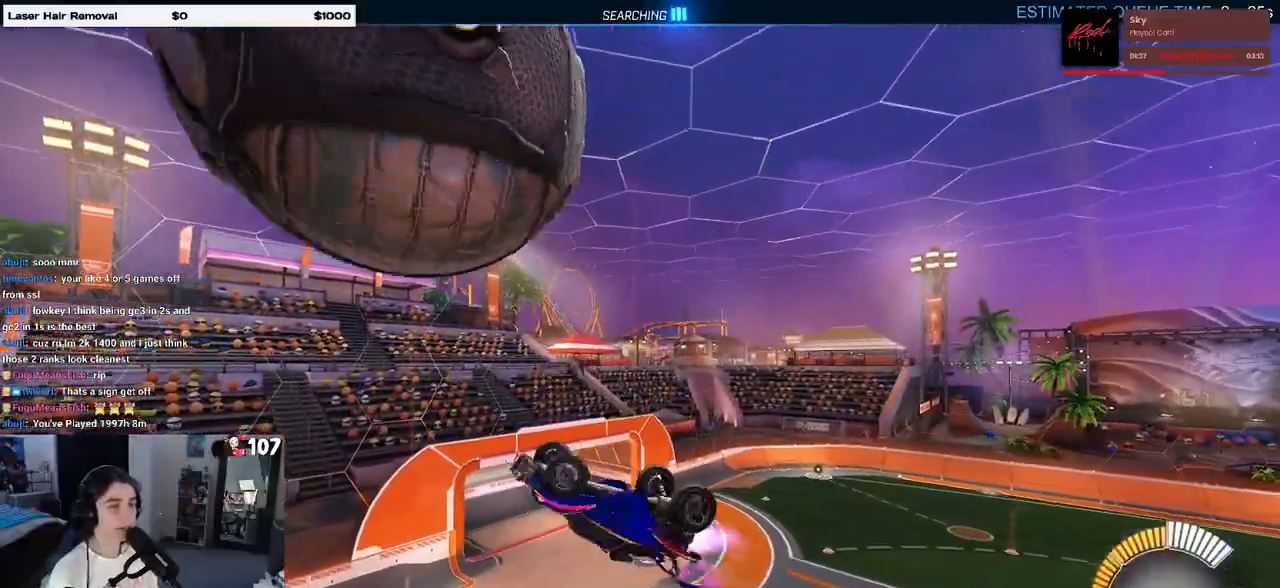
{"buttons": ["L1"], "left_stick": "up-right", "right_stick": "center", "events": [[83, "left_stick", "center"], [150, "R1", "up"], [183, "left_stick", "down-left"], [350, "left_stick", "right"], [433, "left_stick", "up-right"], [450, "L1", "down"]]}
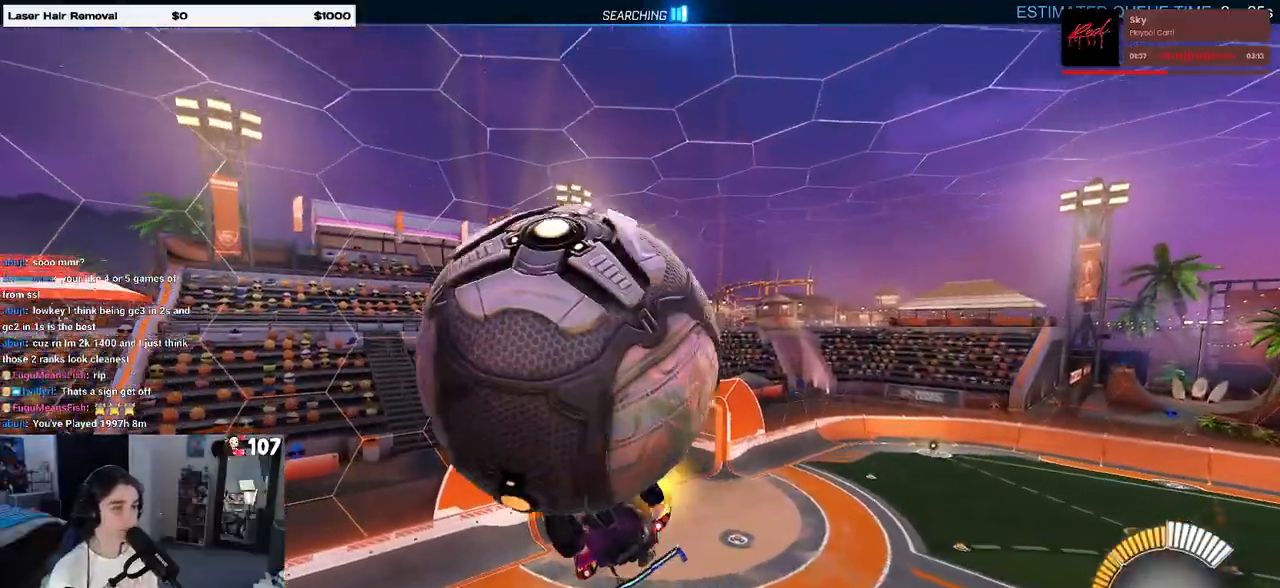
{"buttons": ["L1"], "left_stick": "up", "right_stick": "center", "events": [[350, "left_stick", "up"]]}
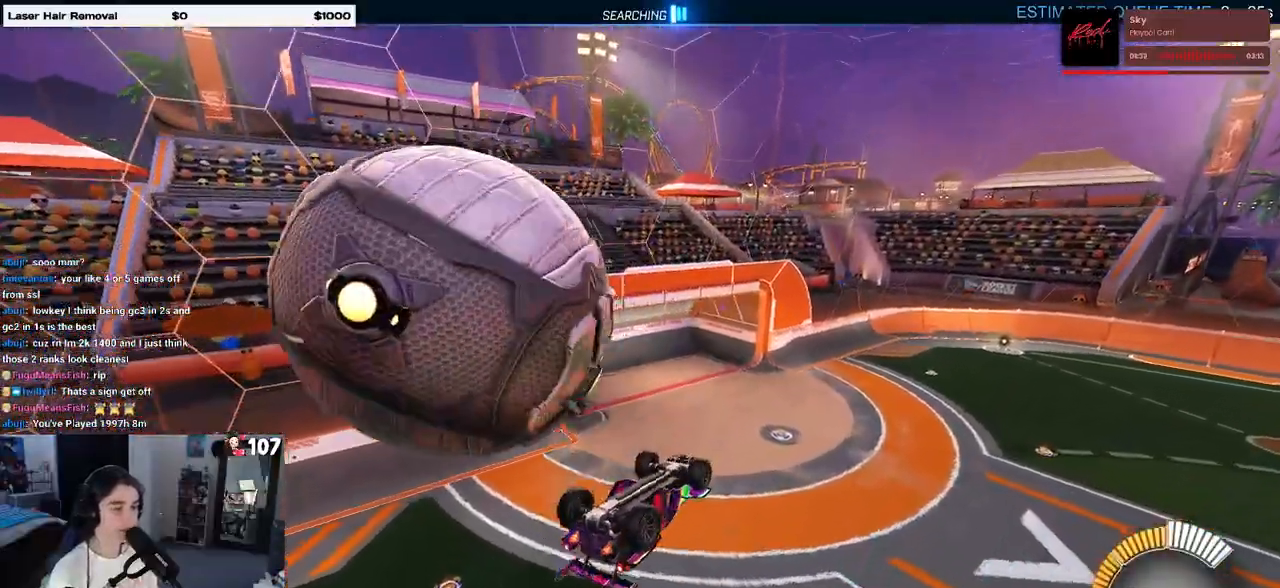
{"buttons": ["CROSS", "R1"], "left_stick": "up-left", "right_stick": "center", "events": [[33, "left_stick", "up-left"], [417, "L1", "up"], [467, "R1", "down"], [500, "CROSS", "down"]]}
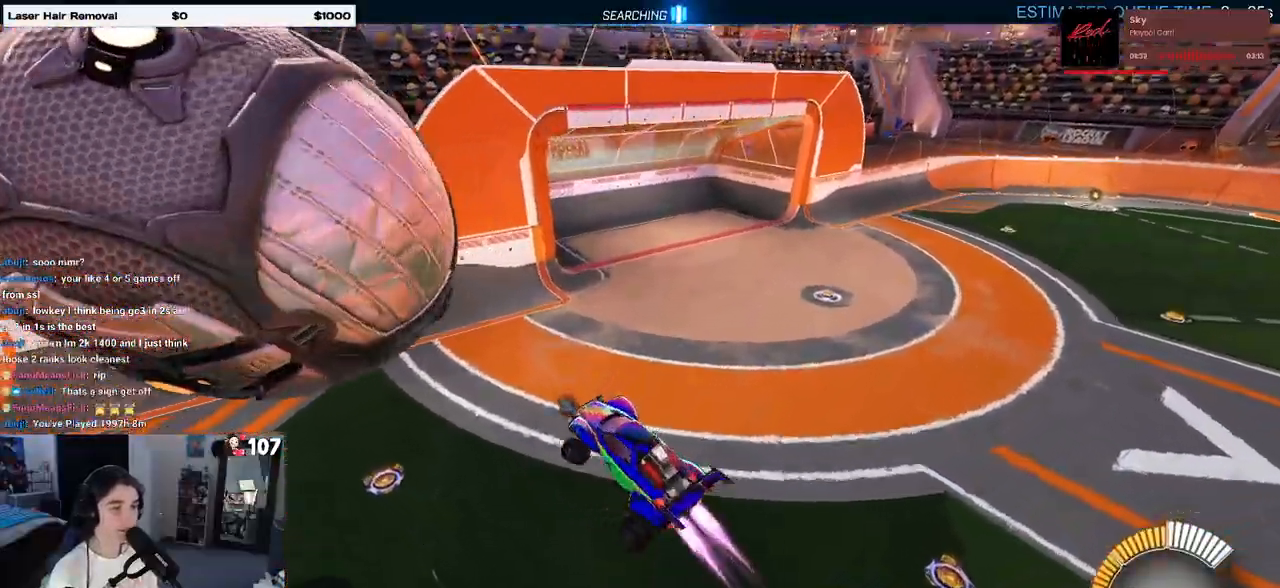
{"buttons": ["TRIANGLE"], "left_stick": "down-right", "right_stick": "center", "events": [[133, "CROSS", "up"], [133, "left_stick", "down-left"], [233, "left_stick", "down"], [350, "R1", "up"], [383, "left_stick", "down-right"], [433, "TRIANGLE", "down"]]}
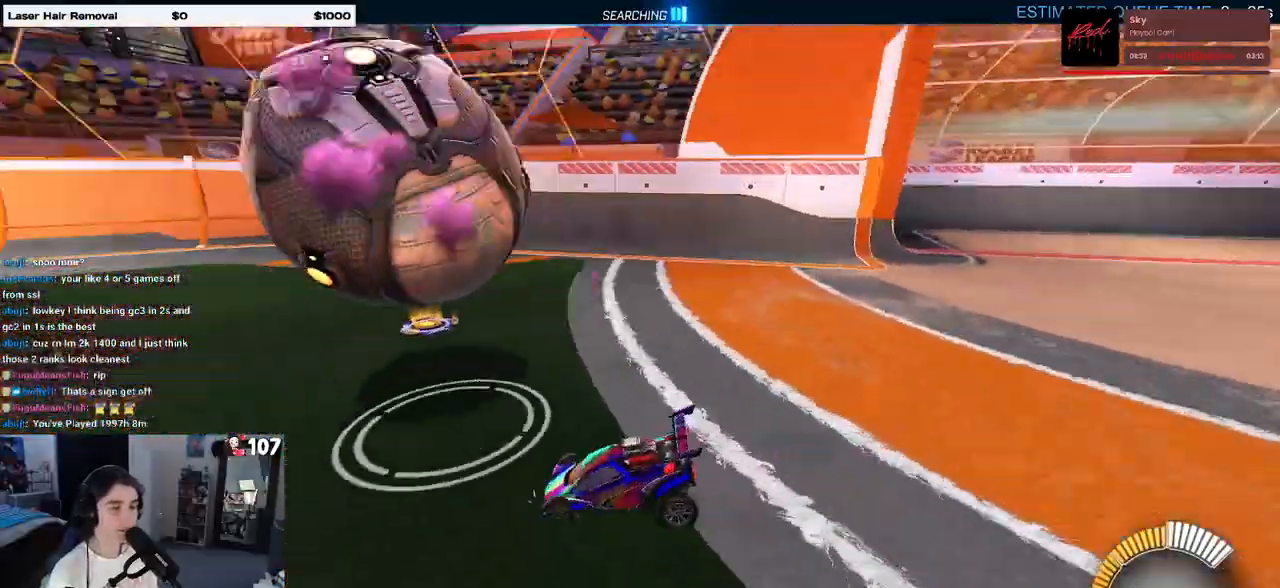
{"buttons": [], "left_stick": "right", "right_stick": "center", "events": [[50, "TRIANGLE", "up"], [133, "left_stick", "right"]]}
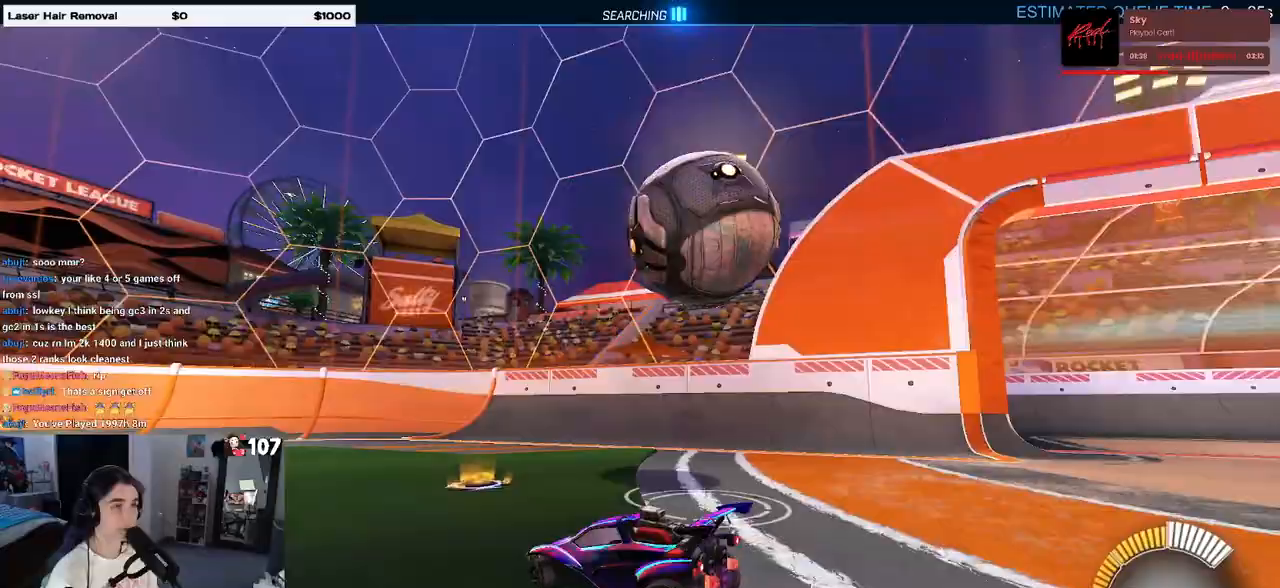
{"buttons": [], "left_stick": "left", "right_stick": "center", "events": [[400, "left_stick", "center"], [500, "left_stick", "left"]]}
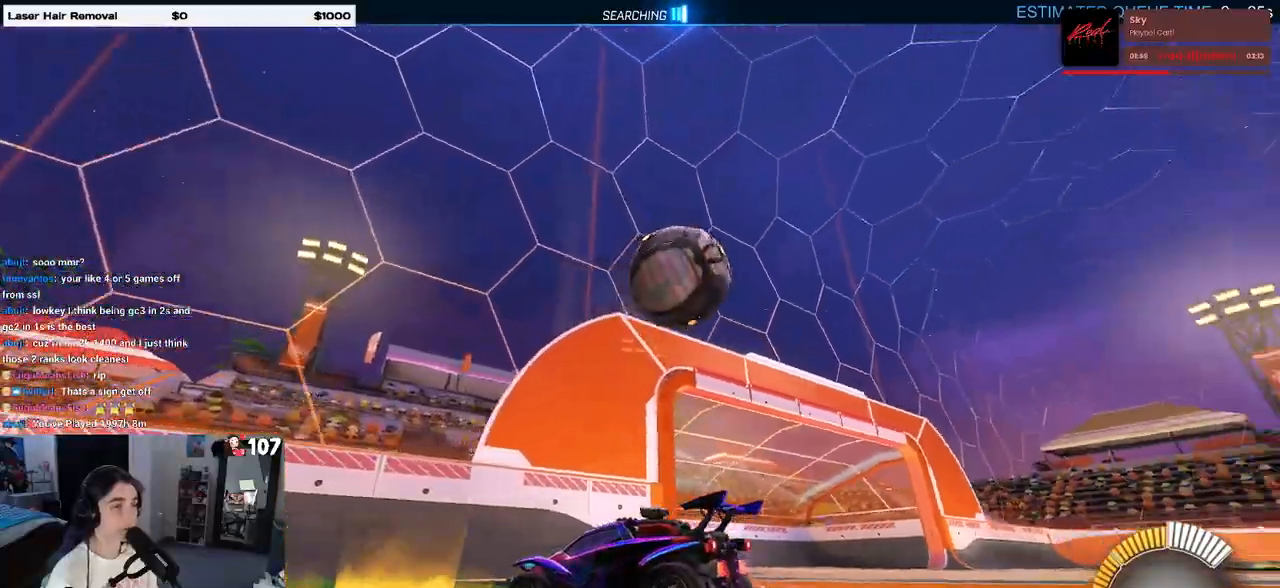
{"buttons": ["SQUARE"], "left_stick": "right", "right_stick": "center", "events": [[217, "left_stick", "center"], [267, "left_stick", "right"], [300, "SQUARE", "down"]]}
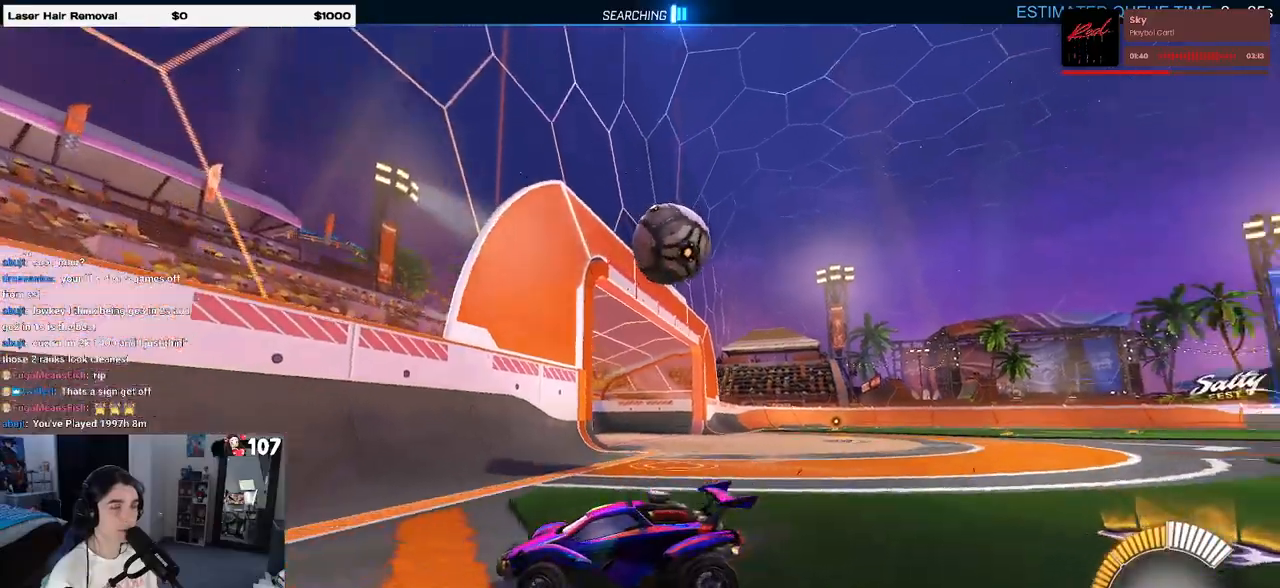
{"buttons": [], "left_stick": "right", "right_stick": "center", "events": [[50, "SQUARE", "up"]]}
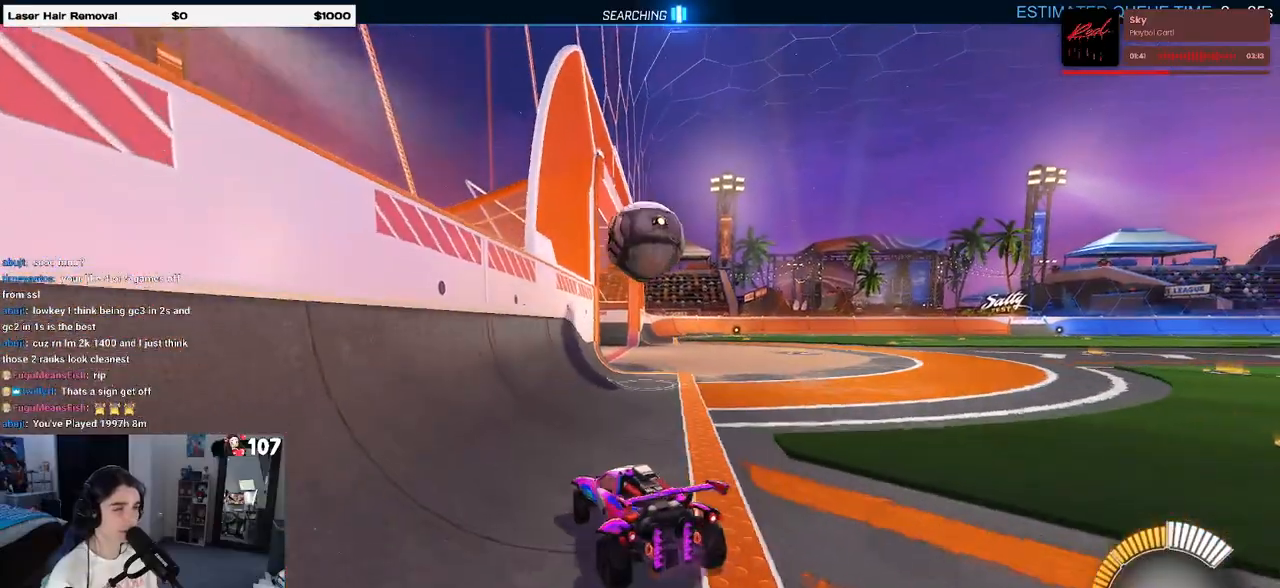
{"buttons": ["CROSS"], "left_stick": "down-left", "right_stick": "center", "events": [[183, "left_stick", "center"], [467, "CROSS", "down"], [467, "left_stick", "down-left"]]}
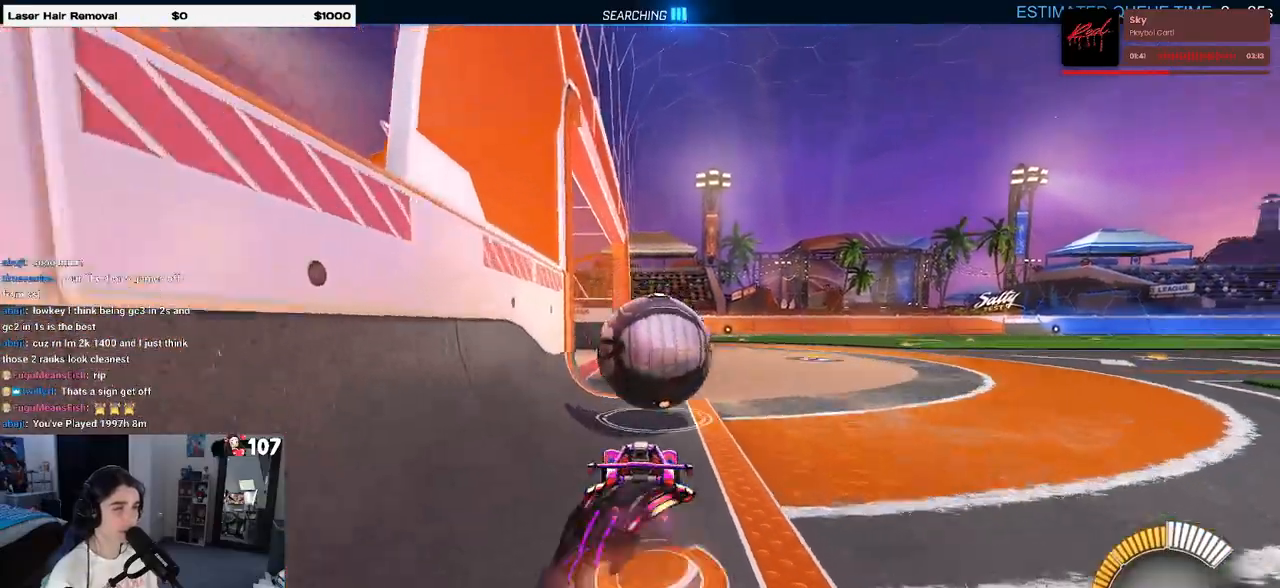
{"buttons": [], "left_stick": "down-right", "right_stick": "center", "events": [[100, "CROSS", "up"], [133, "left_stick", "right"], [217, "CROSS", "down"], [300, "CROSS", "up"], [333, "left_stick", "down-right"]]}
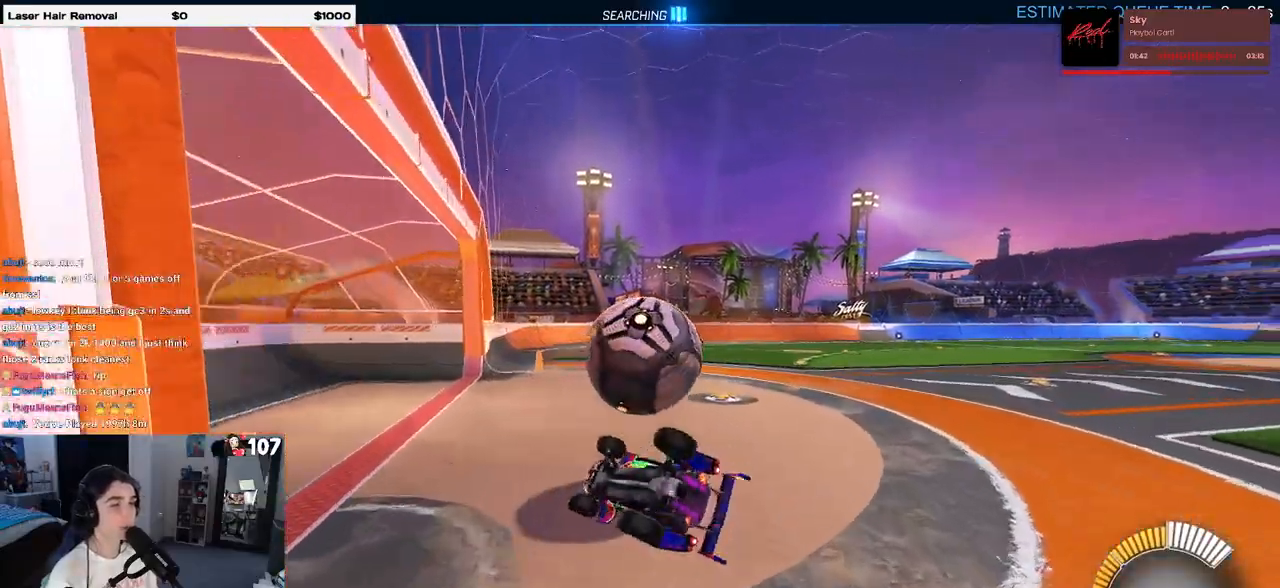
{"buttons": [], "left_stick": "right", "right_stick": "center", "events": [[33, "left_stick", "right"], [217, "SQUARE", "down"], [433, "SQUARE", "up"]]}
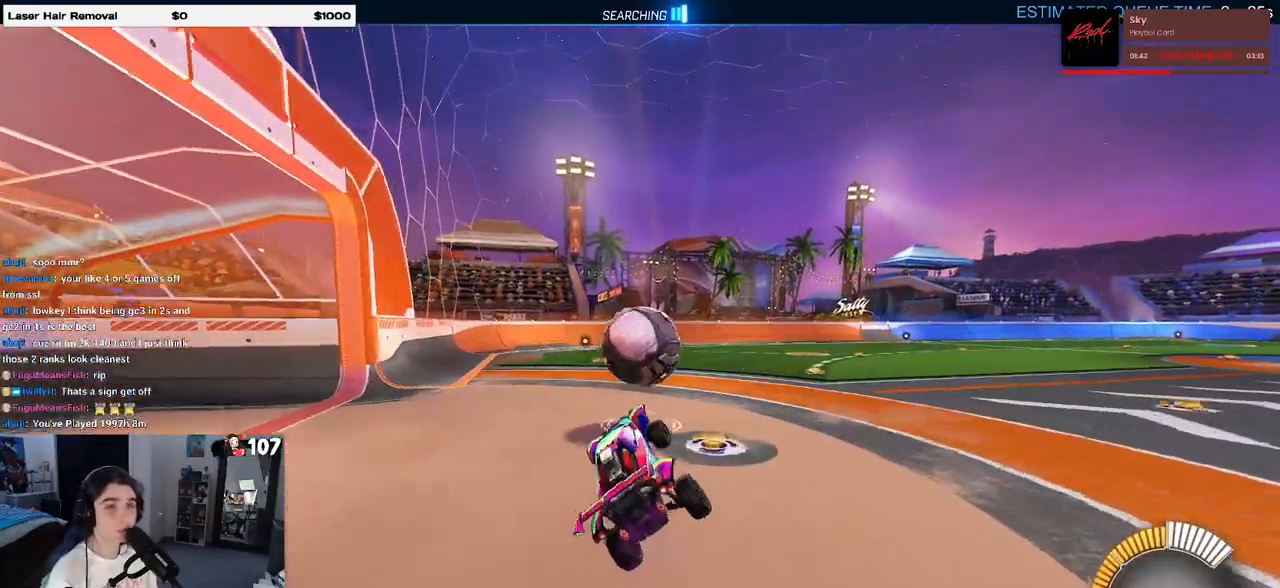
{"buttons": ["R1"], "left_stick": "center", "right_stick": "center", "events": [[50, "left_stick", "center"], [333, "R1", "down"]]}
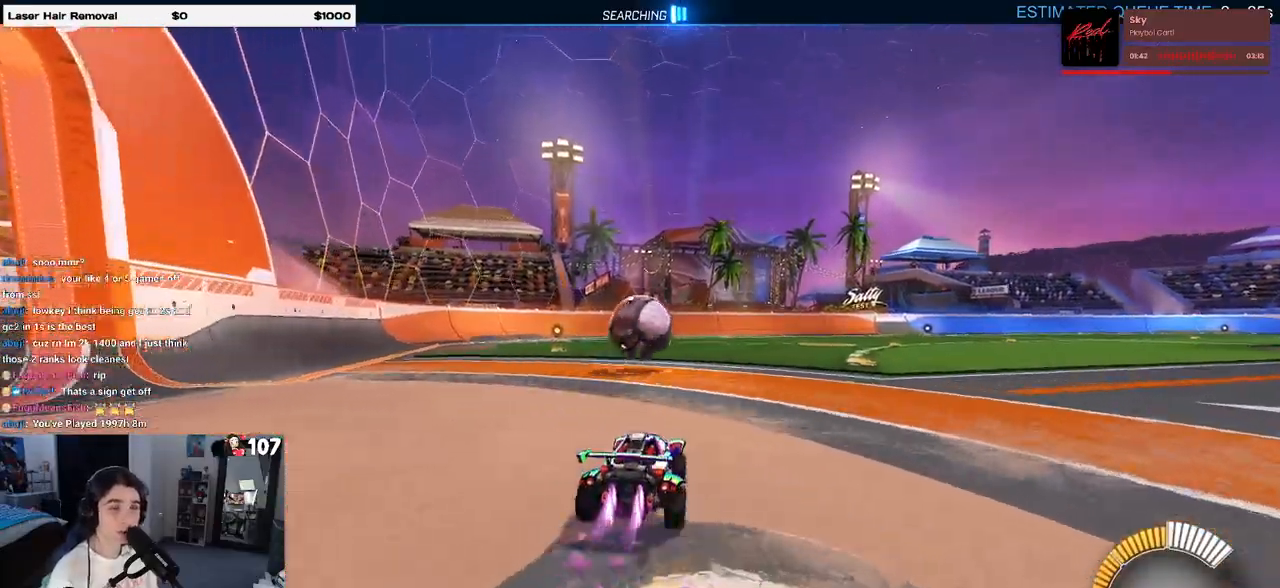
{"buttons": [], "left_stick": "center", "right_stick": "center", "events": [[217, "left_stick", "left"], [300, "R1", "up"], [383, "left_stick", "center"]]}
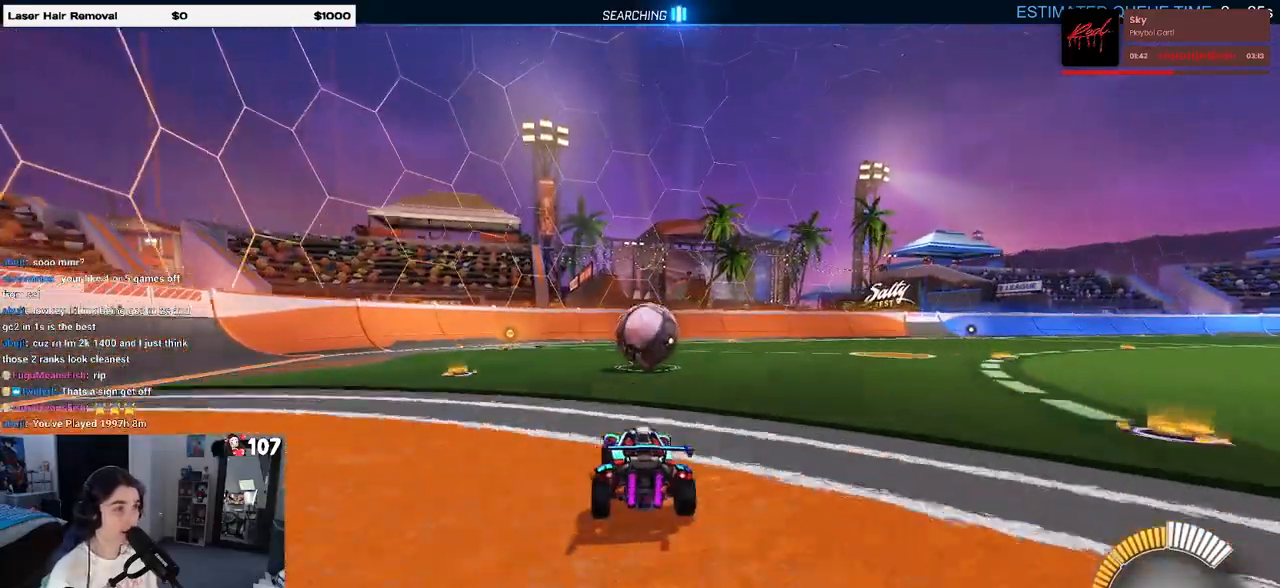
{"buttons": [], "left_stick": "center", "right_stick": "center", "events": []}
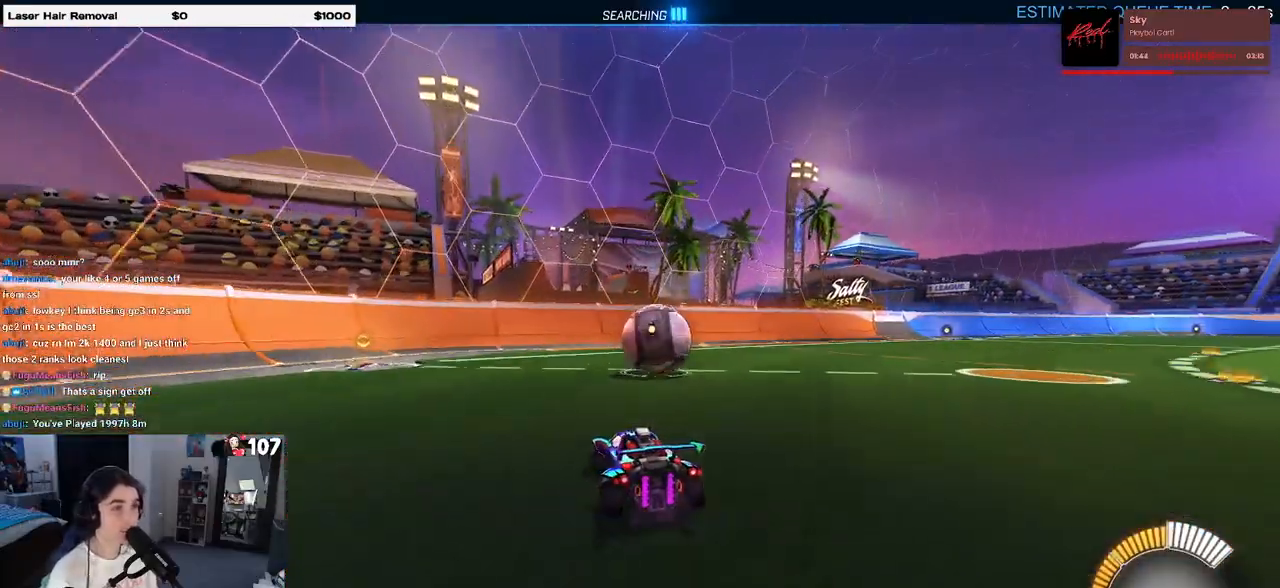
{"buttons": [], "left_stick": "center", "right_stick": "center", "events": []}
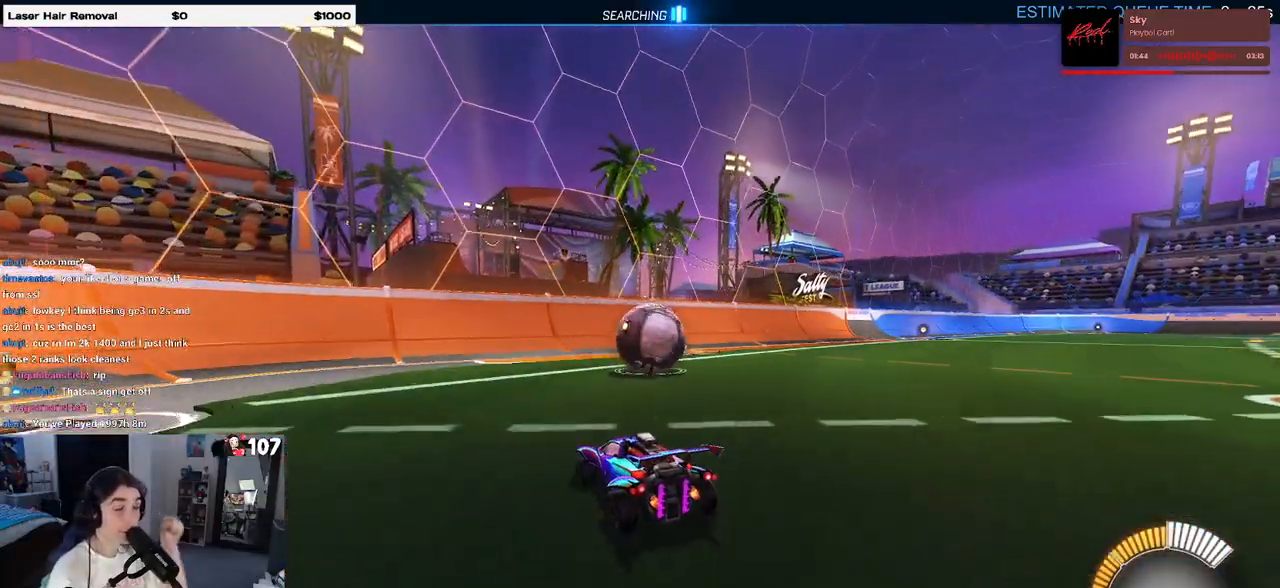
{"buttons": ["L2"], "left_stick": "center", "right_stick": "center", "events": [[350, "L2", "down"]]}
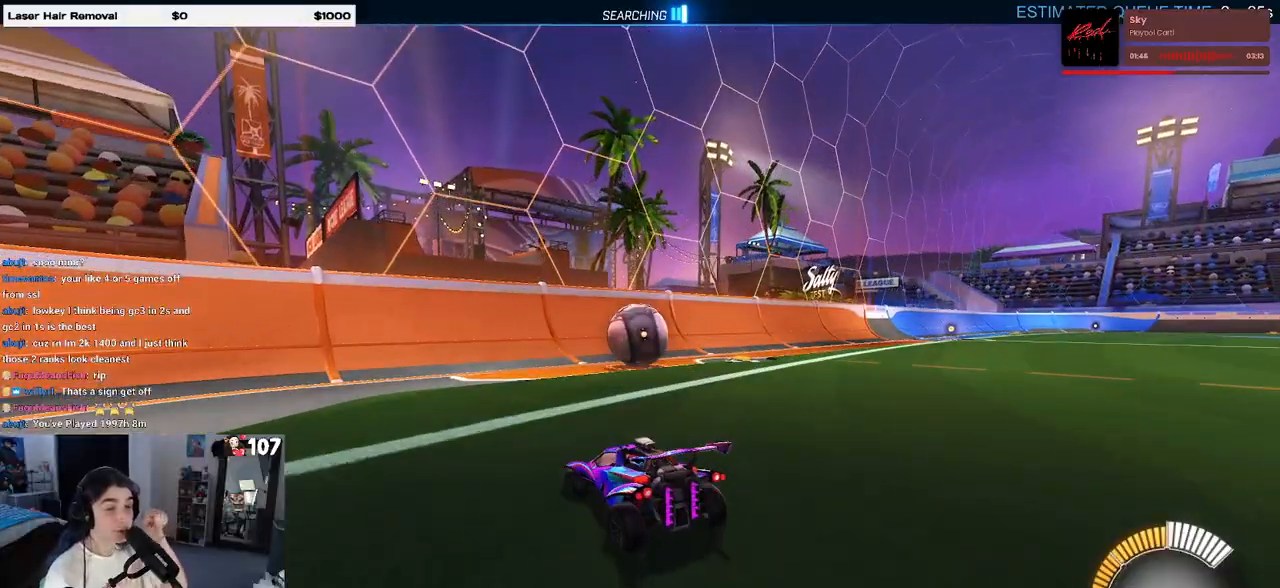
{"buttons": [], "left_stick": "center", "right_stick": "center", "events": [[117, "L2", "up"]]}
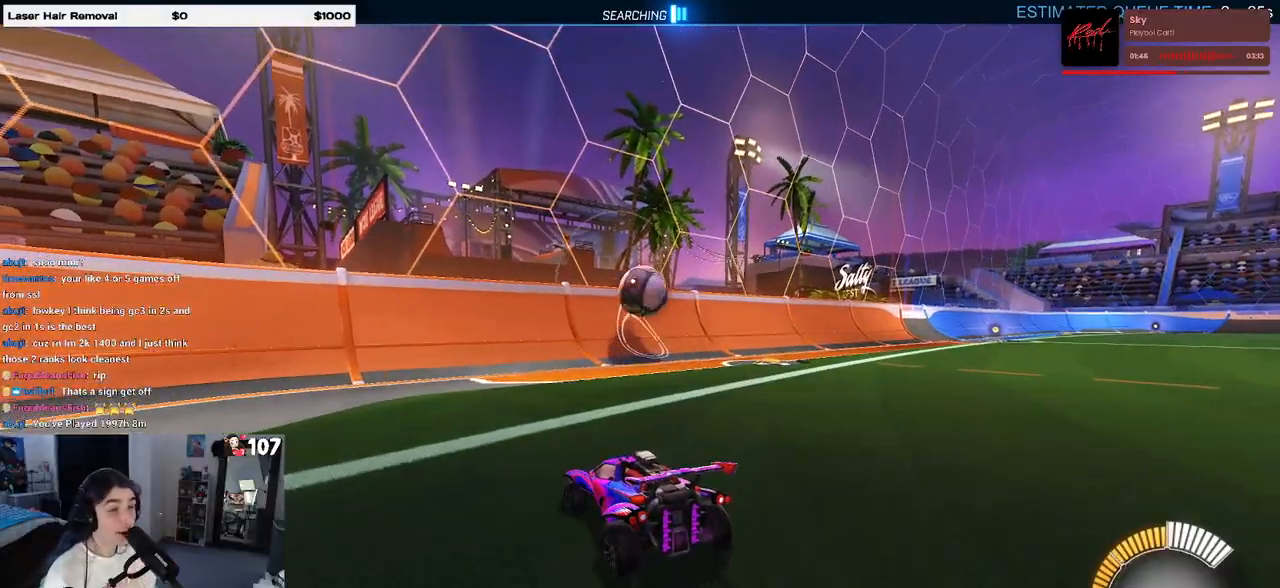
{"buttons": [], "left_stick": "center", "right_stick": "center", "events": [[117, "left_stick", "down-right"], [350, "left_stick", "center"]]}
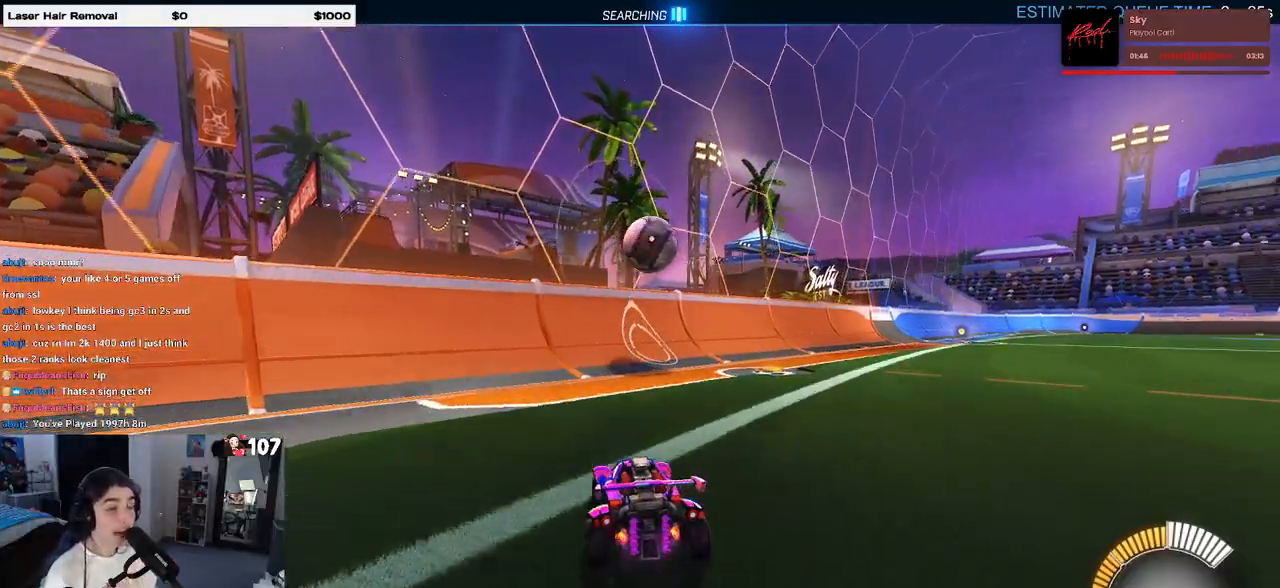
{"buttons": [], "left_stick": "center", "right_stick": "center", "events": [[183, "left_stick", "right"], [350, "left_stick", "center"]]}
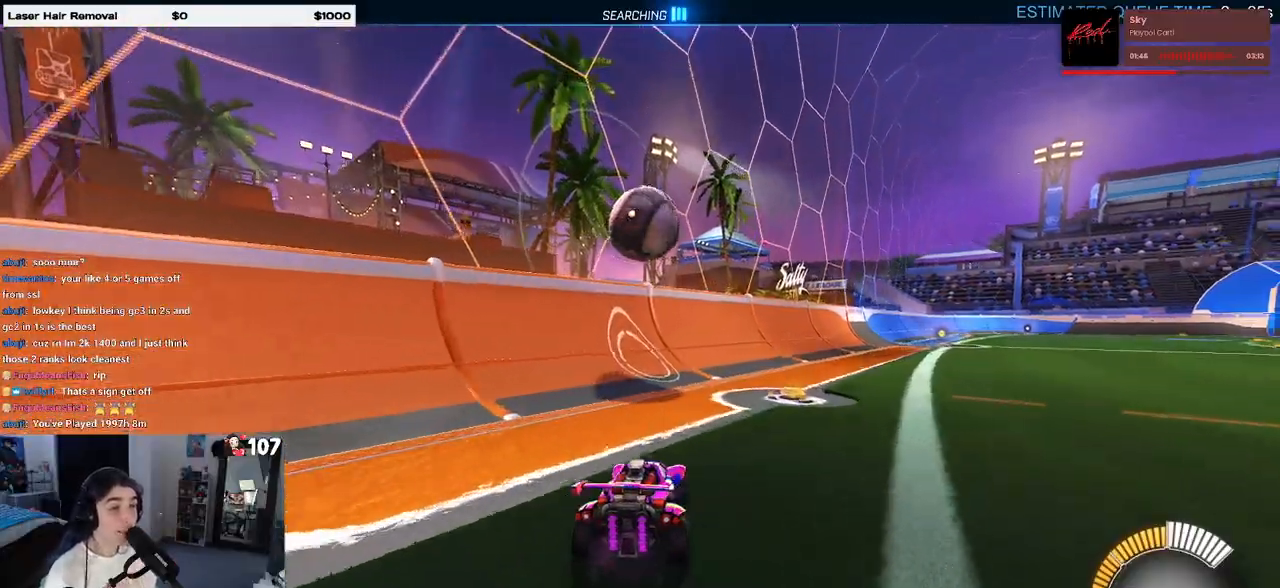
{"buttons": [], "left_stick": "left", "right_stick": "center", "events": [[283, "left_stick", "right"], [400, "left_stick", "center"], [450, "left_stick", "left"]]}